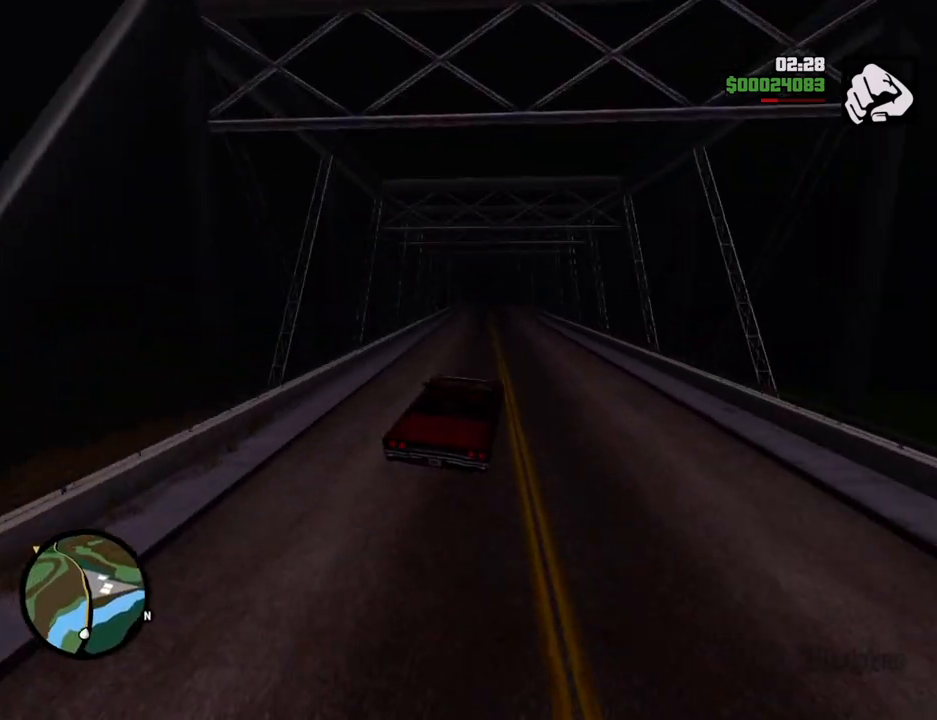
Gameplay with keyboard and mouse; each line is a JSON object with the keys and mouse buttons held at the frame after it. "events" lists presses ("down") and releases ("up") of "1", "2", "3", "4", "5", "6", "a", "alt", "c", "ctrl", "d", "down", "e", "escape", "f", "f1", "f2", "f3", "g", "h", "left", "num2", "q", "r", "right", "s", "shift", "space", "t", "tab", "up", "v", "w", "x", "z", "mouse_left", "mouse_middle", "mouse_right", "mouse_wheel_up" and "mouse_wheel_down" between this image and that frame as [ms after this image, input, new state], when the widget could be followed in between. "mouse_left", "mouse_middle", "mouse_right", "mouse_wheel_up", "mouse_wheel_down" = the "left", "middle", "right", "wheel_up", "wheel_down" buttons of the "mouse" list. No other keys are recorded. Mouse movement is not recorded.
{"keys": ["w"], "mouse": [], "events": [[117, "a", "down"], [117, "d", "up"], [300, "a", "up"], [351, "d", "down"], [451, "d", "up"]]}
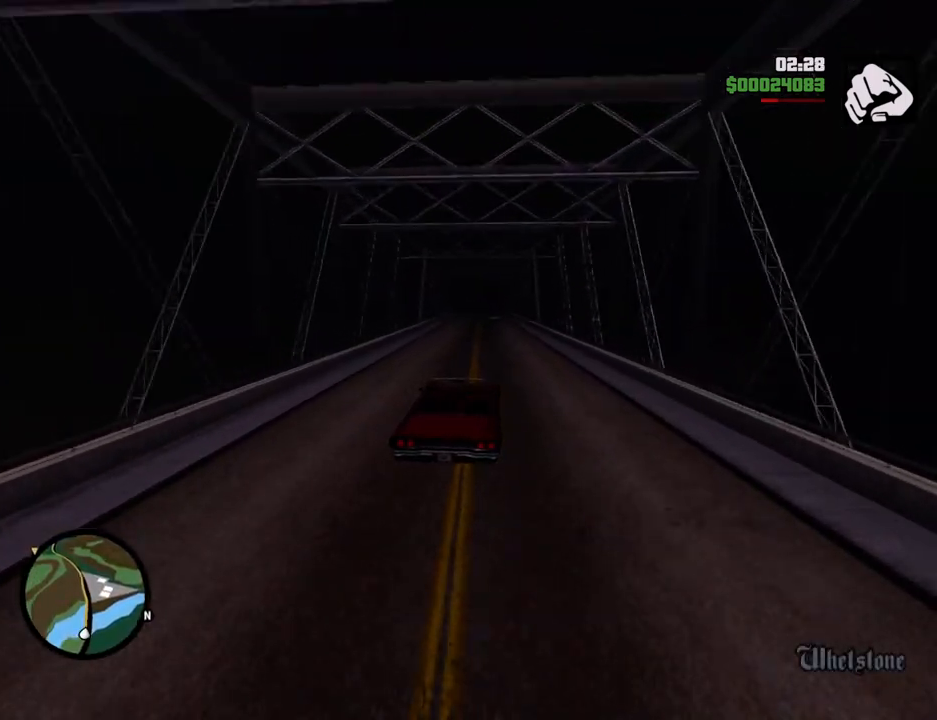
{"keys": ["w"], "mouse": [], "events": [[267, "a", "down"], [367, "a", "up"]]}
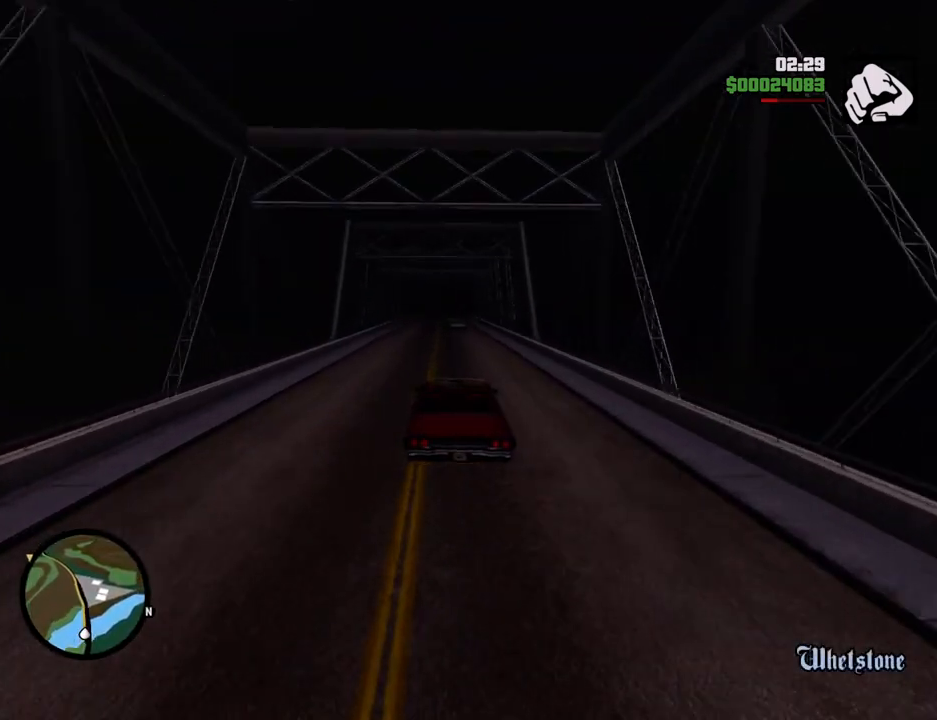
{"keys": ["w"], "mouse": [], "events": [[251, "a", "down"], [384, "a", "up"]]}
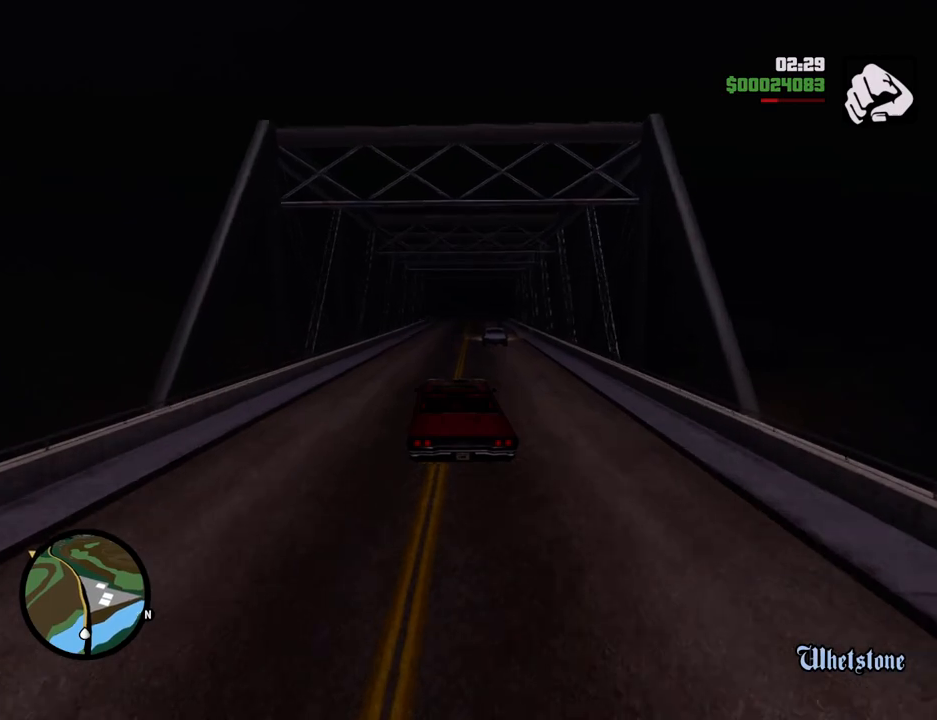
{"keys": ["w"], "mouse": [], "events": [[17, "d", "down"], [117, "d", "up"], [351, "d", "down"], [451, "d", "up"]]}
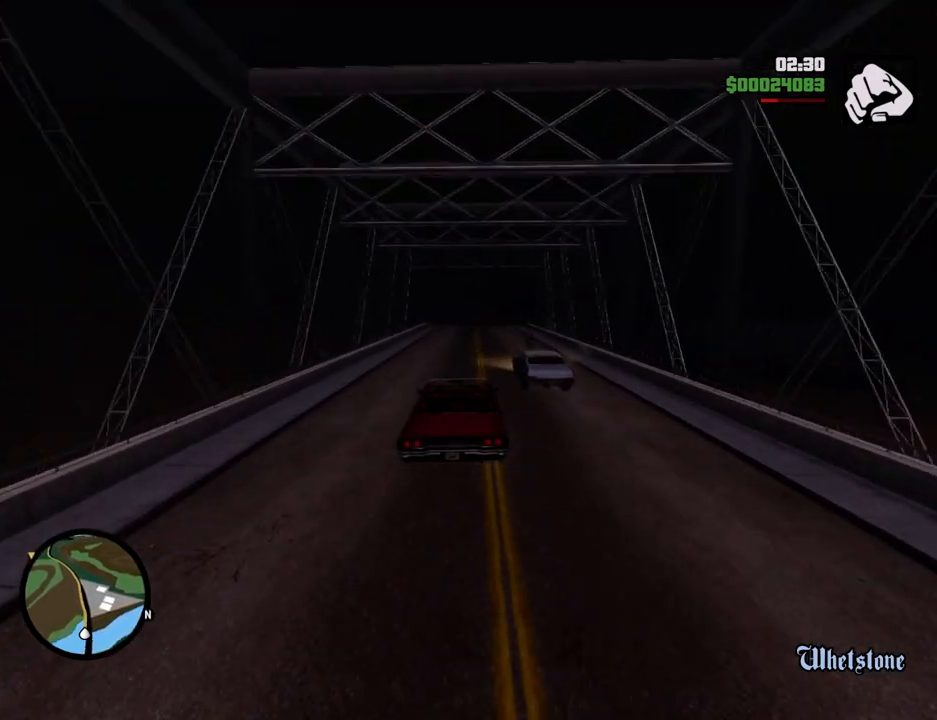
{"keys": ["w"], "mouse": [], "events": [[418, "a", "down"], [468, "a", "up"]]}
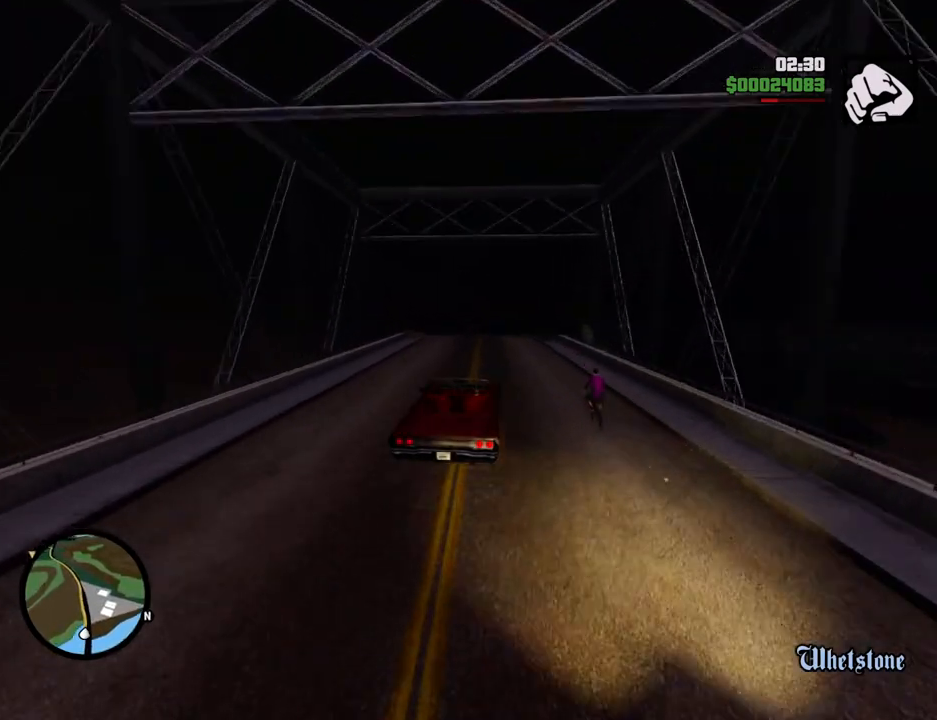
{"keys": [], "mouse": [], "events": [[200, "w", "up"]]}
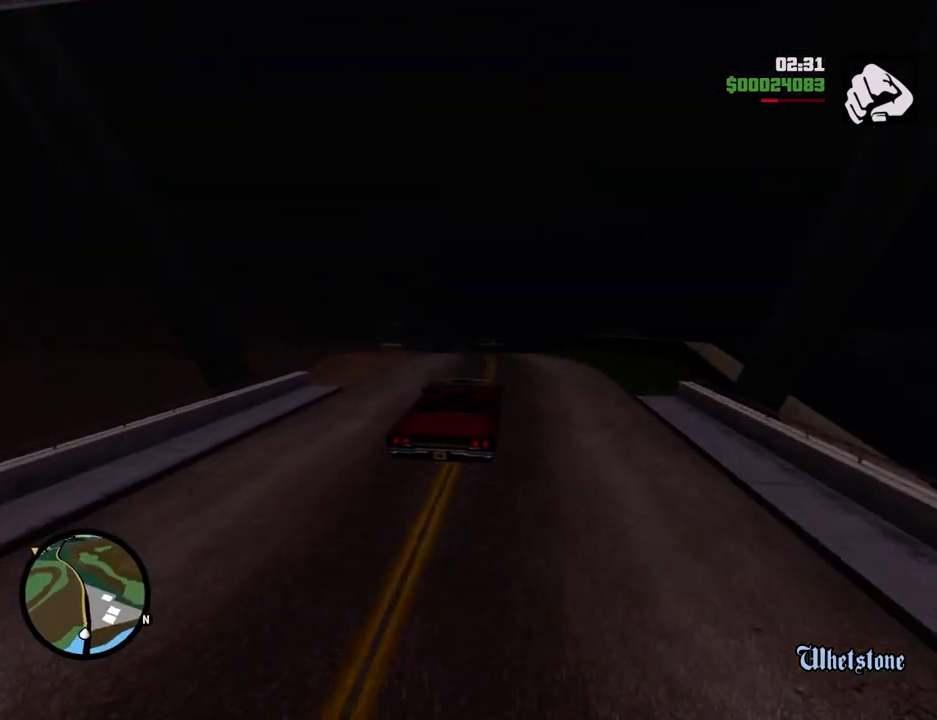
{"keys": ["w"], "mouse": [], "events": [[167, "w", "down"]]}
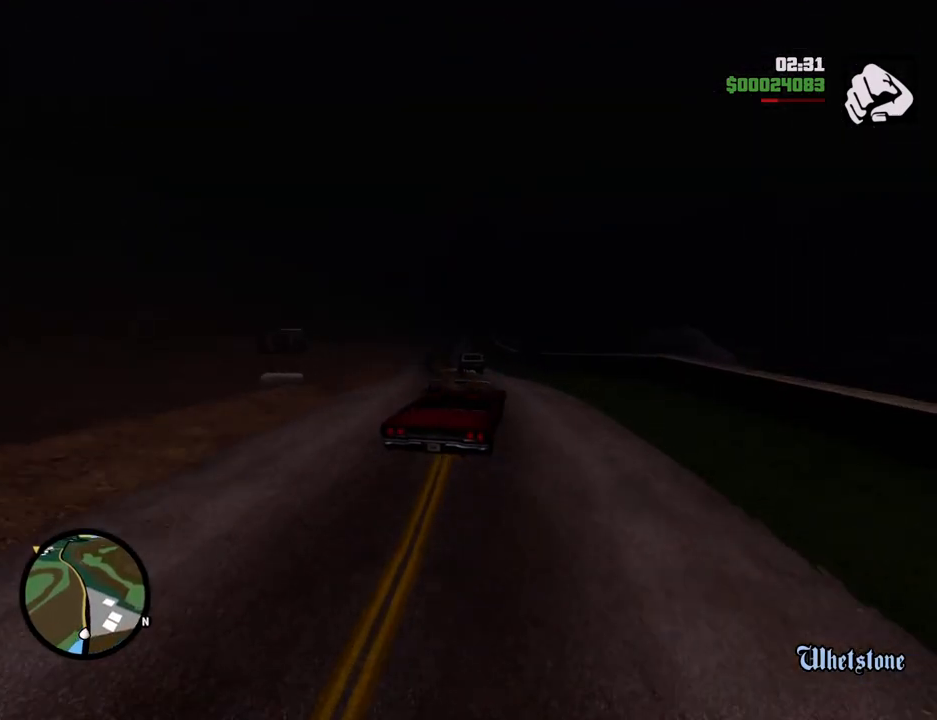
{"keys": ["w"], "mouse": [], "events": [[284, "a", "down"], [384, "a", "up"]]}
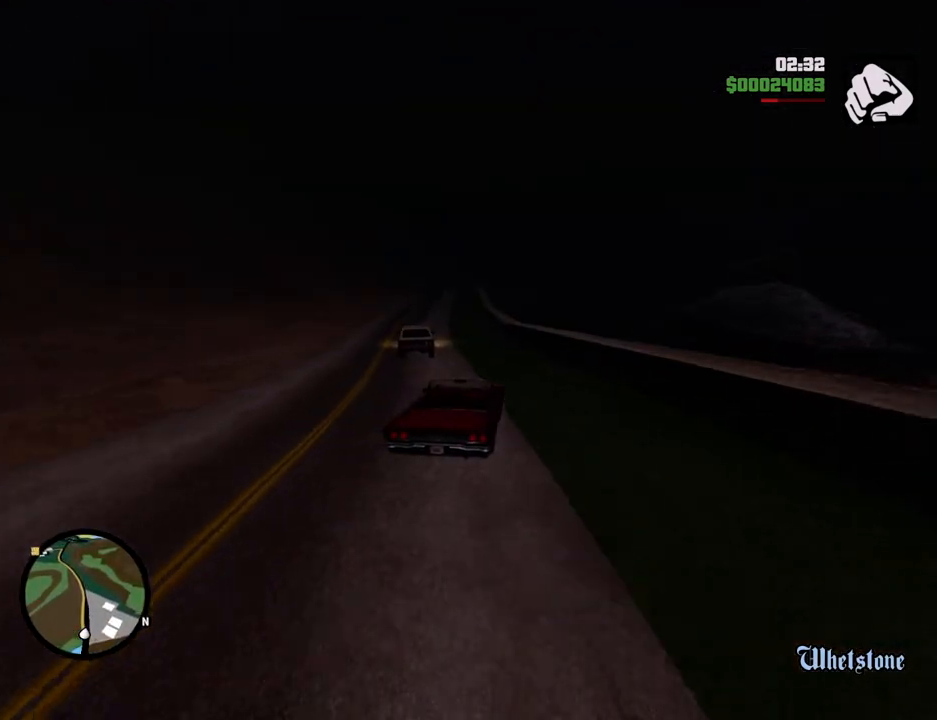
{"keys": ["d", "w"], "mouse": [], "events": [[67, "a", "down"], [301, "a", "up"], [502, "d", "down"]]}
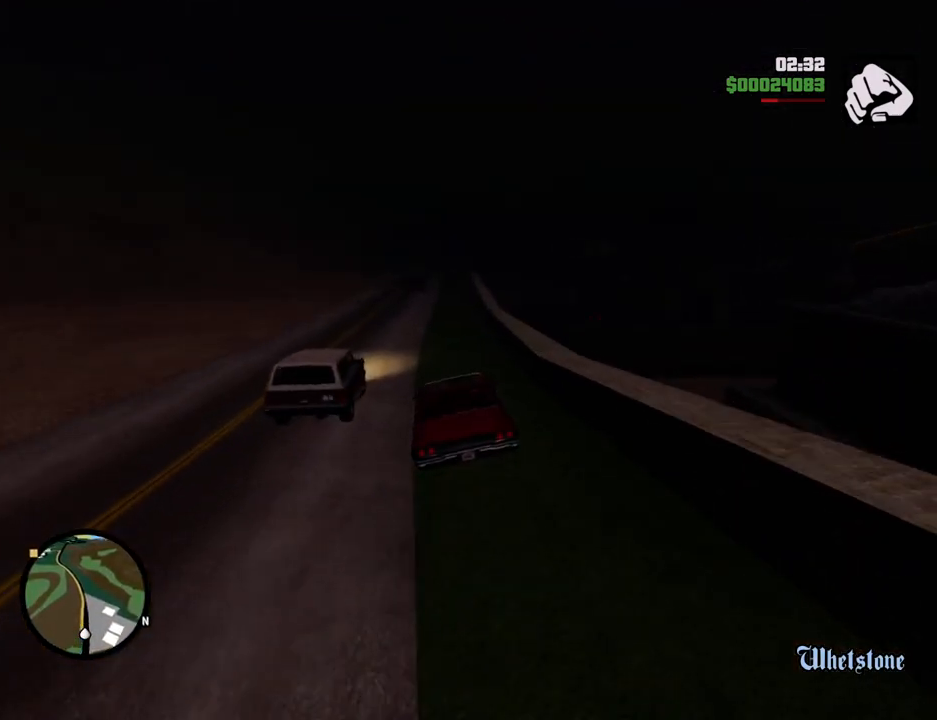
{"keys": ["w"], "mouse": [], "events": [[66, "d", "up"]]}
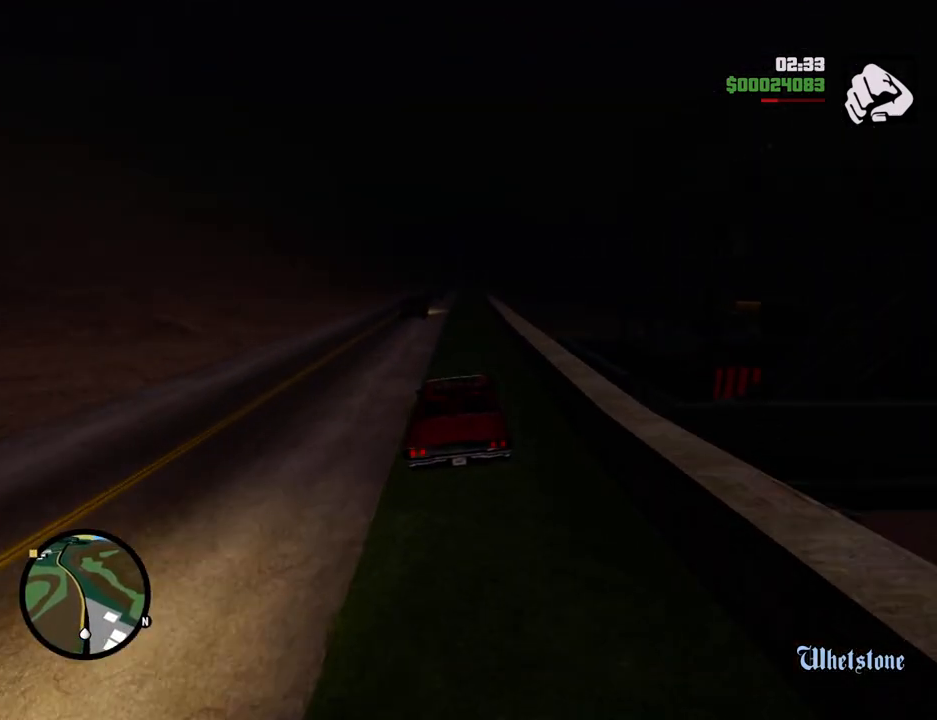
{"keys": ["w"], "mouse": [], "events": []}
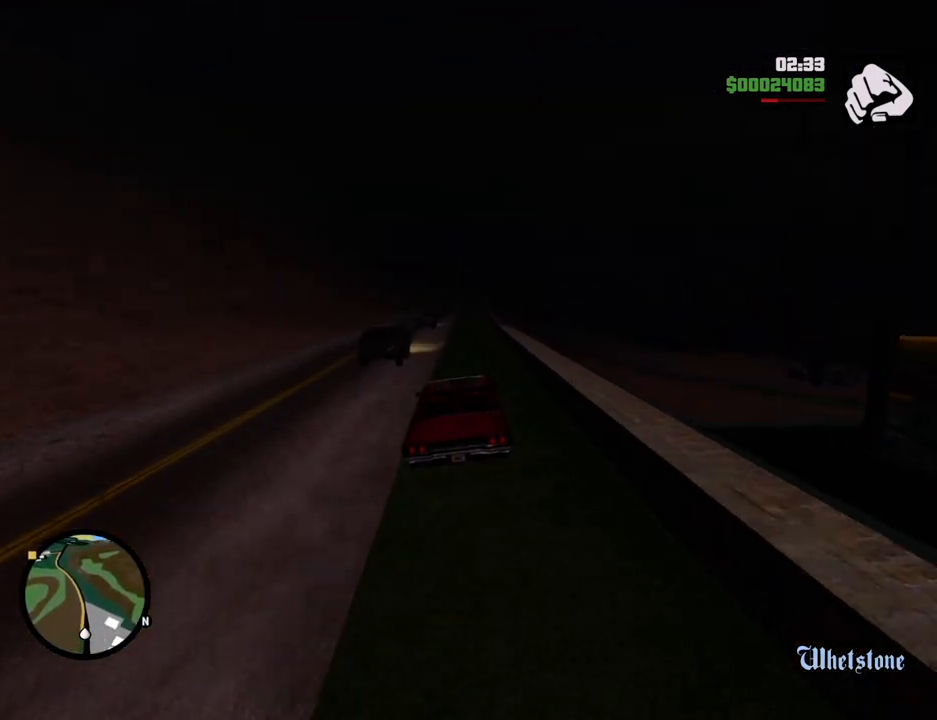
{"keys": ["w"], "mouse": [], "events": []}
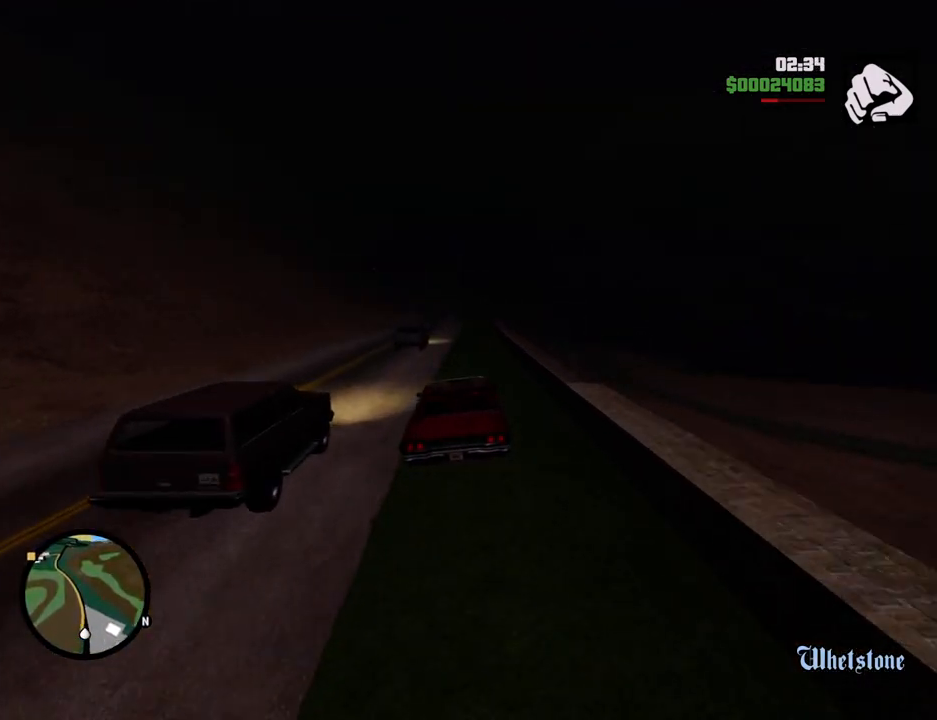
{"keys": ["w"], "mouse": [], "events": []}
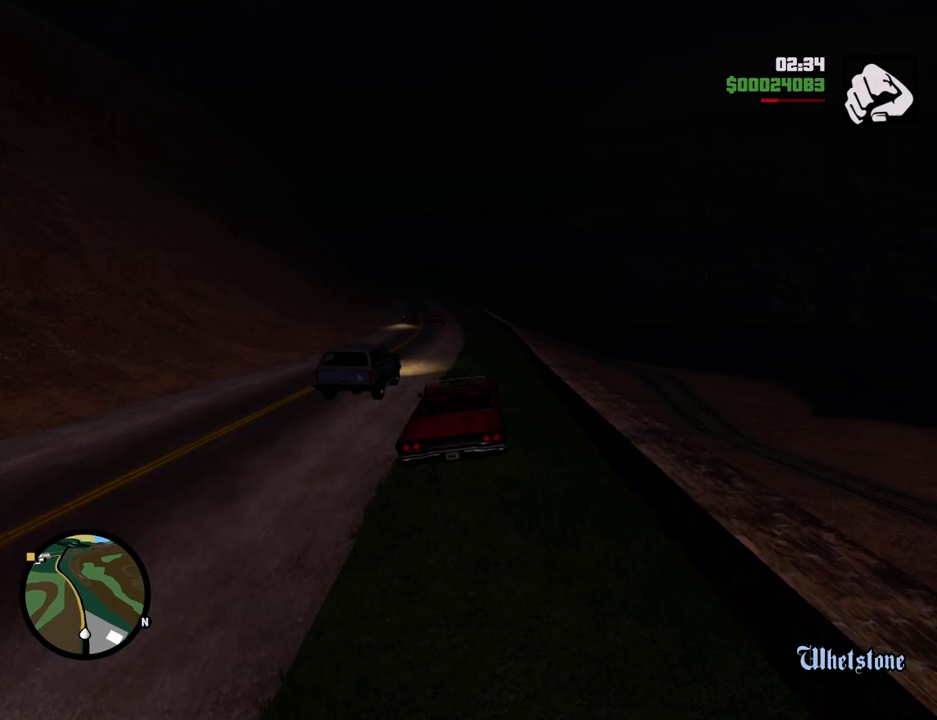
{"keys": ["w"], "mouse": [], "events": [[134, "a", "down"], [234, "a", "up"]]}
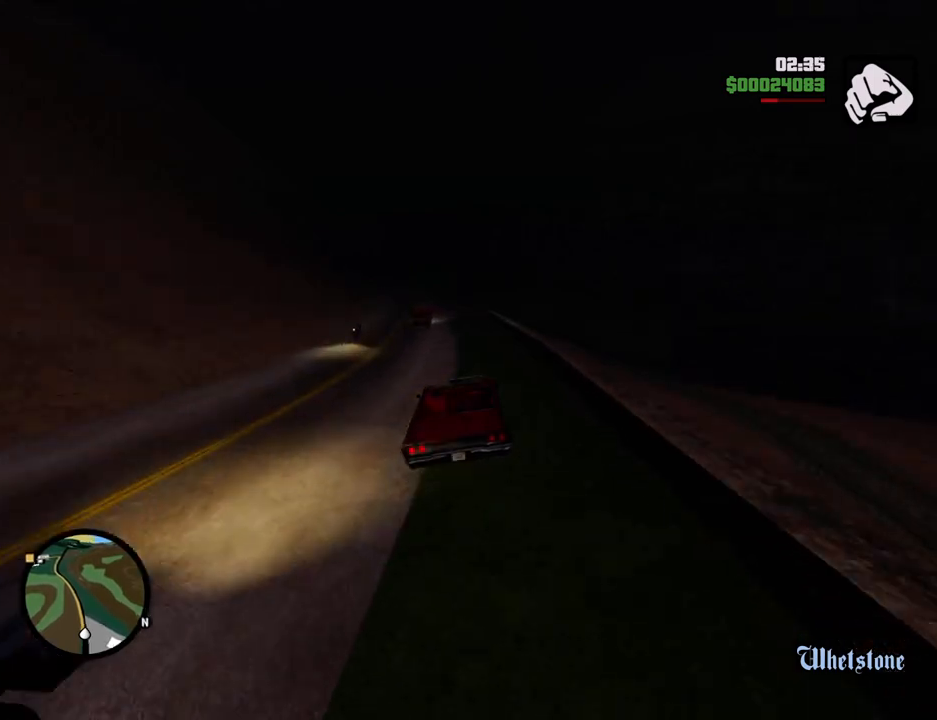
{"keys": ["w"], "mouse": [], "events": []}
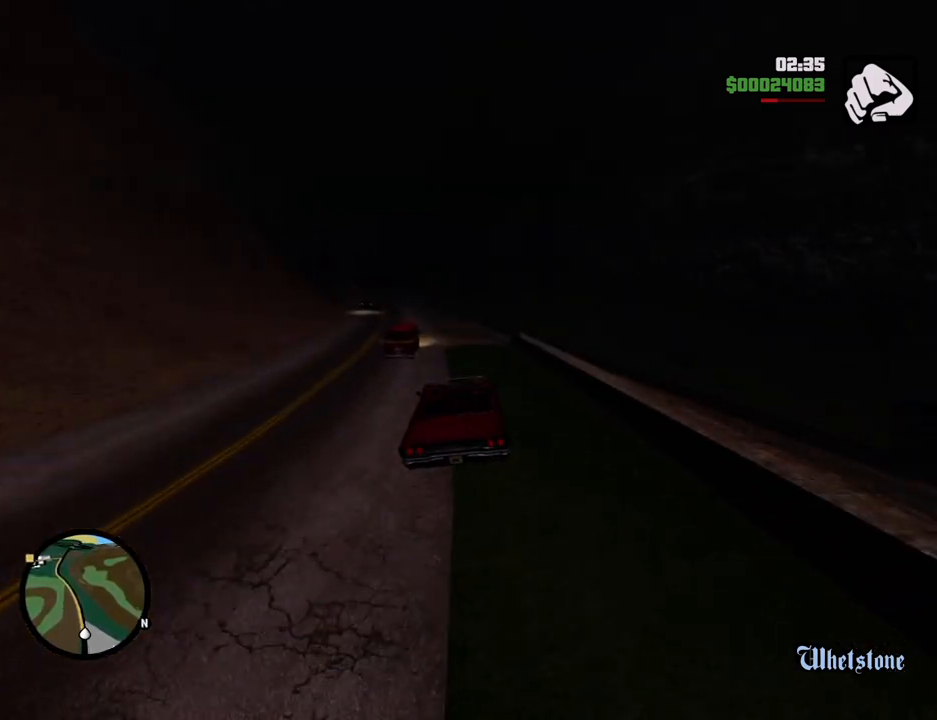
{"keys": ["a", "w"], "mouse": [], "events": [[66, "a", "down"], [250, "a", "up"], [501, "a", "down"]]}
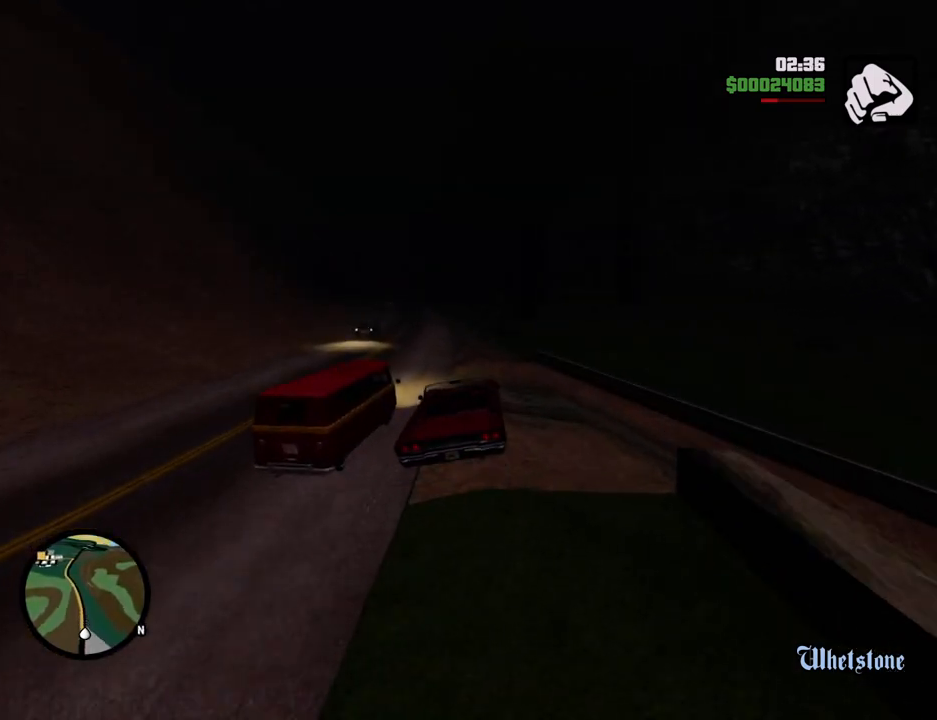
{"keys": ["a", "w"], "mouse": [], "events": [[133, "a", "up"], [417, "a", "down"]]}
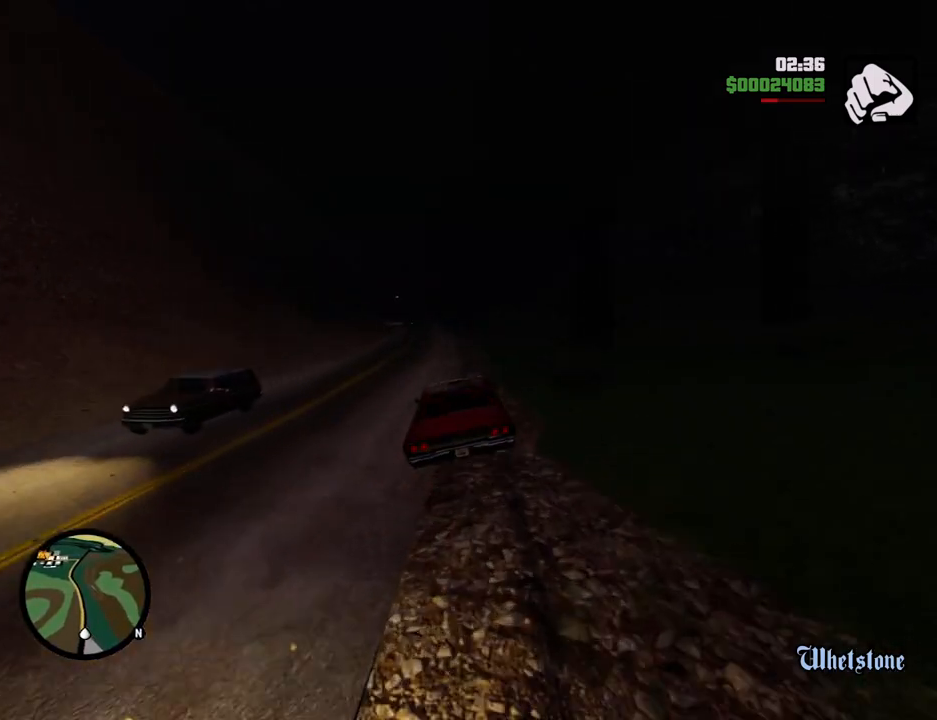
{"keys": ["w"], "mouse": [], "events": [[50, "a", "up"]]}
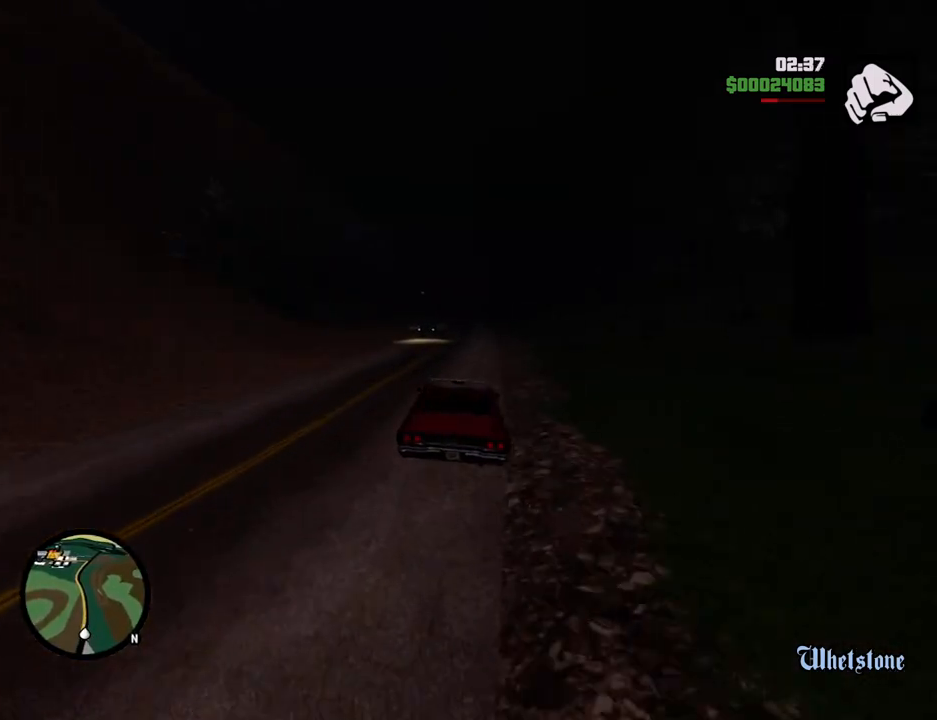
{"keys": ["w"], "mouse": [], "events": [[451, "d", "down"], [485, "d", "up"]]}
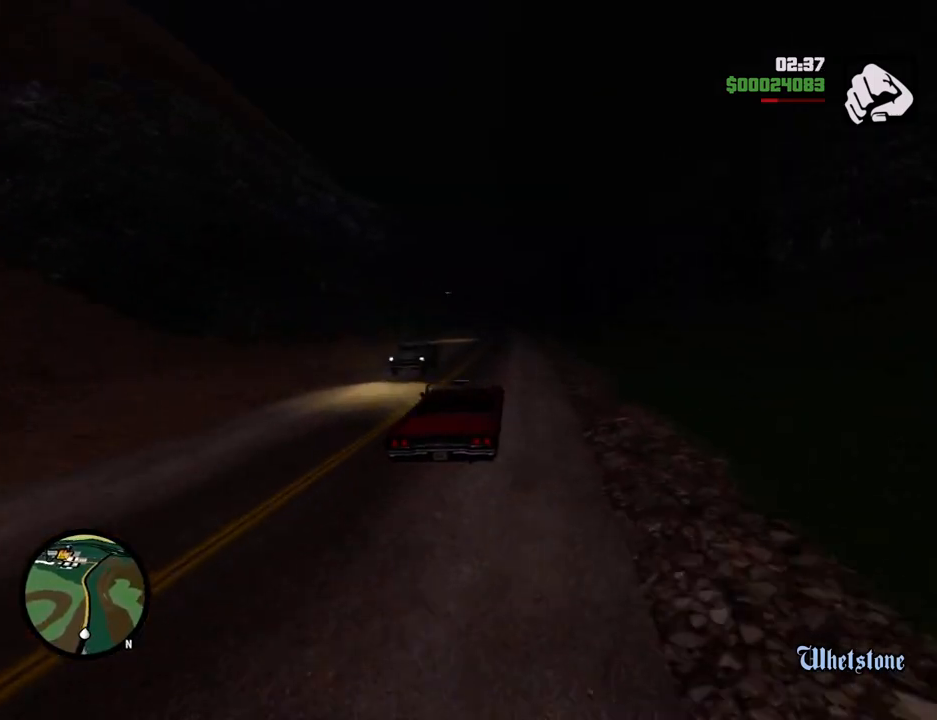
{"keys": ["a", "w"], "mouse": [], "events": [[468, "a", "down"]]}
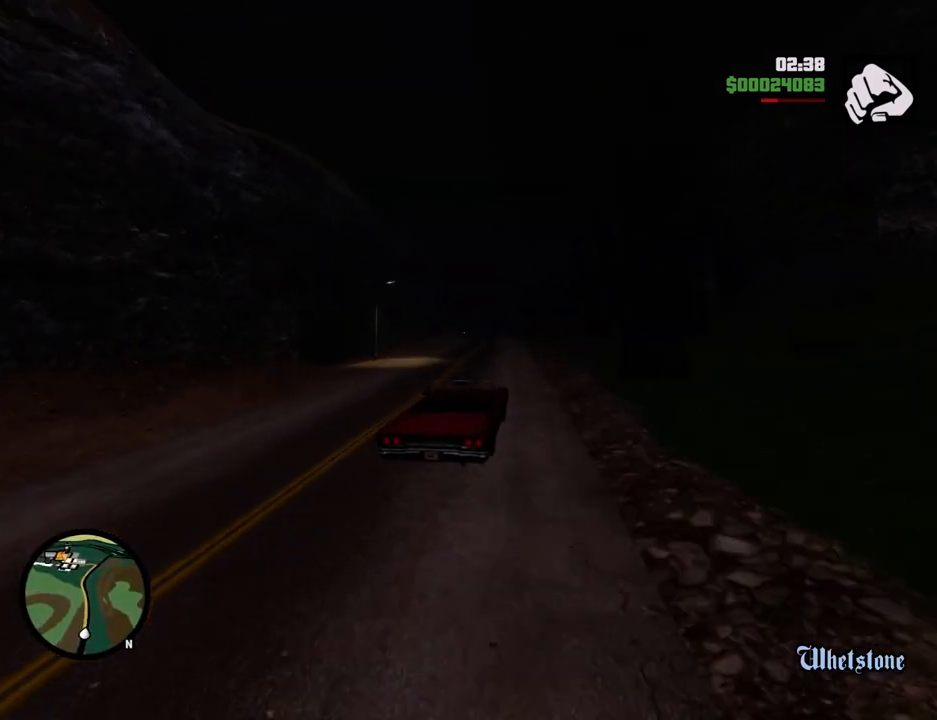
{"keys": ["w"], "mouse": [], "events": [[101, "a", "up"]]}
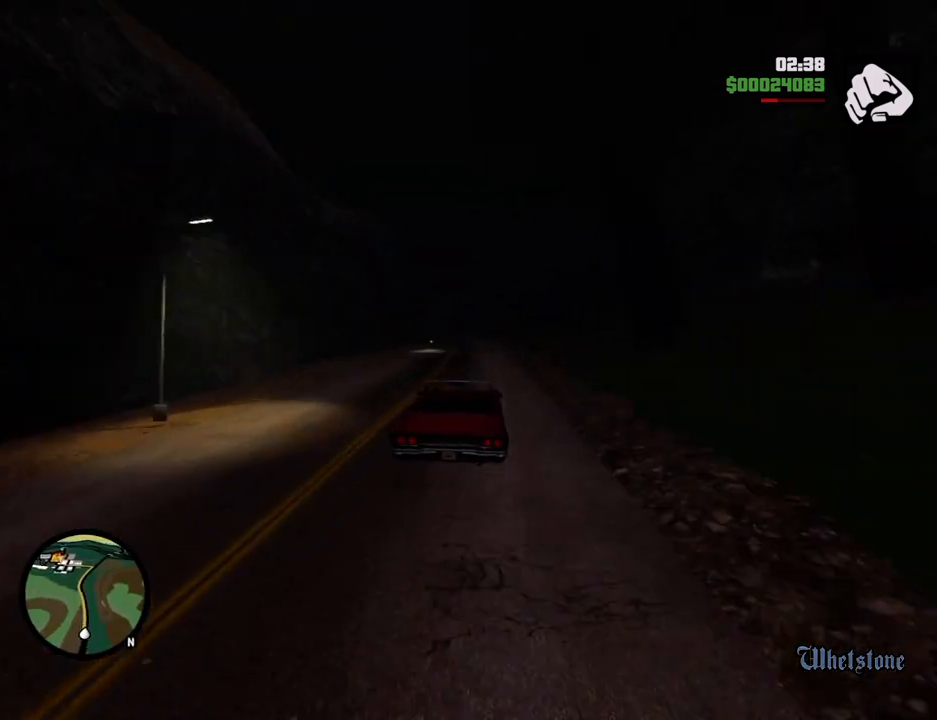
{"keys": ["w"], "mouse": [], "events": []}
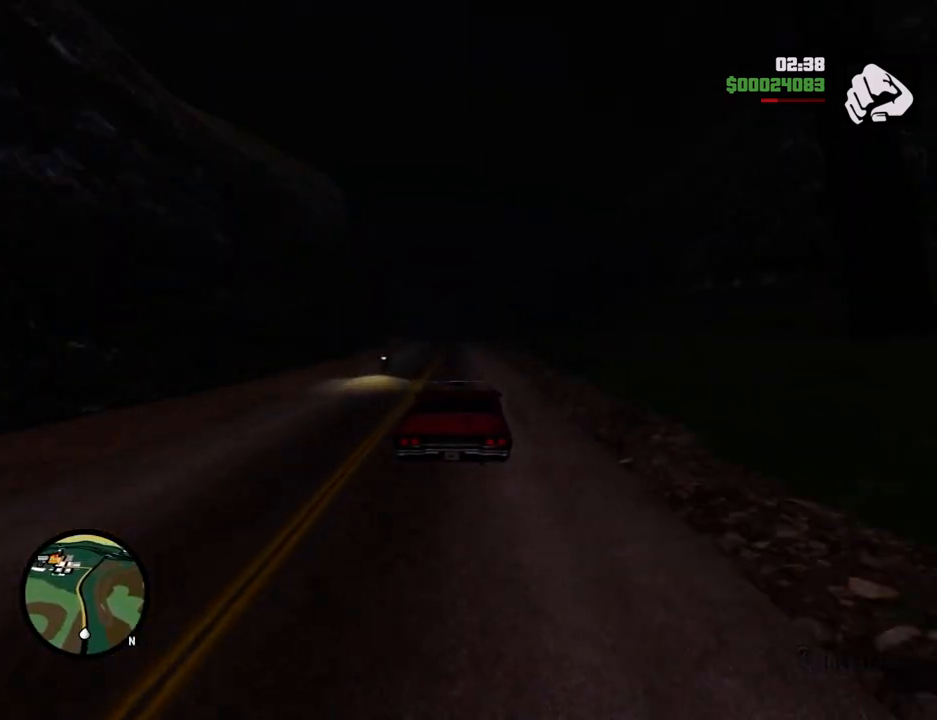
{"keys": ["w"], "mouse": [], "events": [[50, "a", "down"], [201, "a", "up"]]}
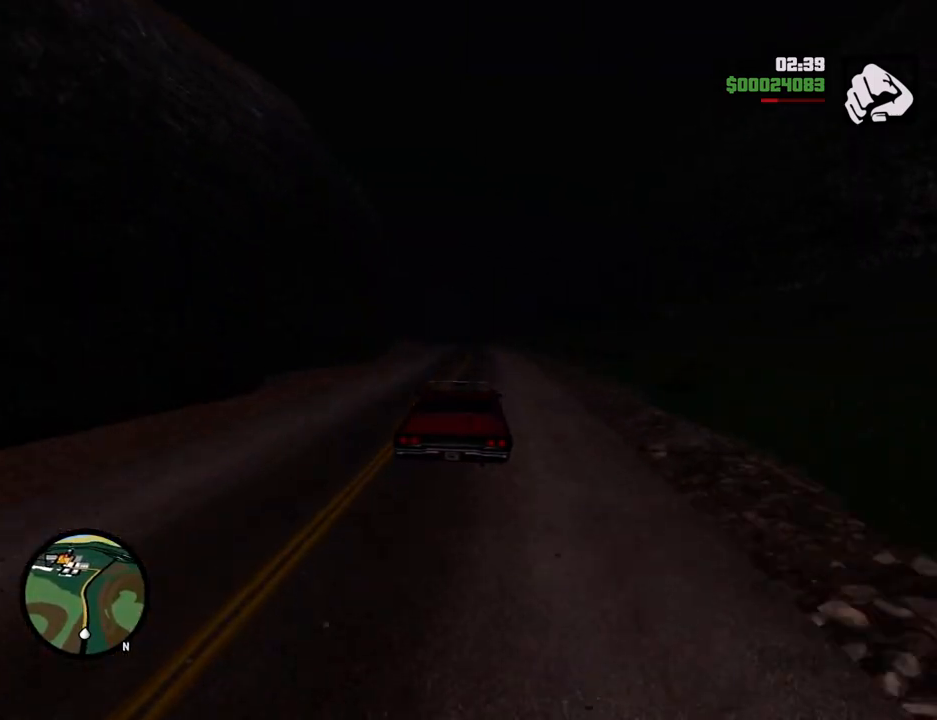
{"keys": ["w"], "mouse": [], "events": []}
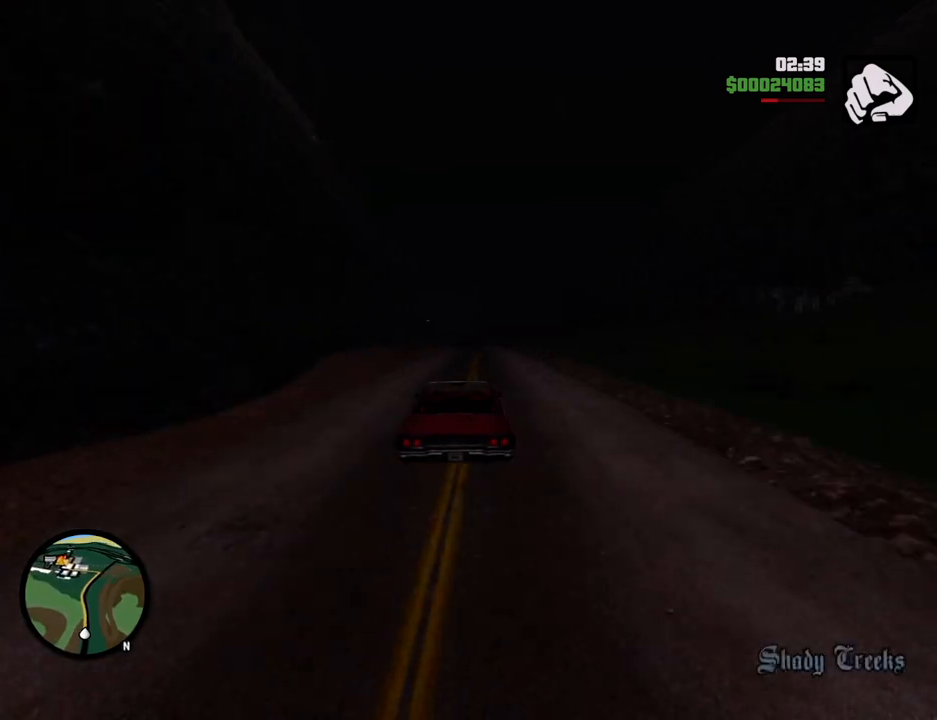
{"keys": ["a", "w"], "mouse": [], "events": [[34, "d", "down"], [84, "d", "up"], [401, "a", "down"]]}
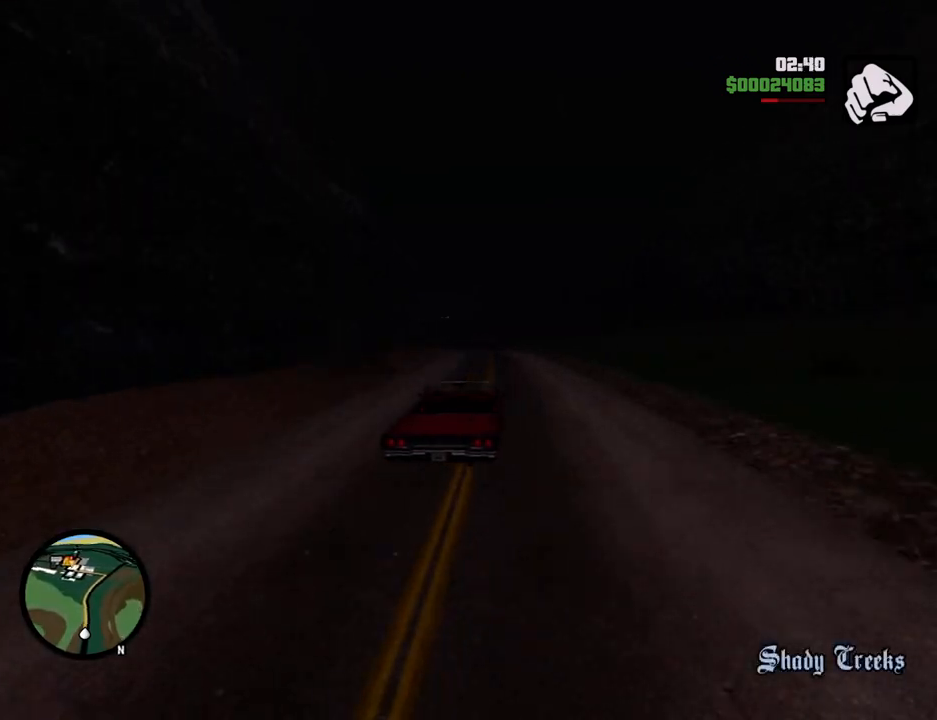
{"keys": ["a", "w"], "mouse": [], "events": [[33, "a", "up"], [501, "a", "down"]]}
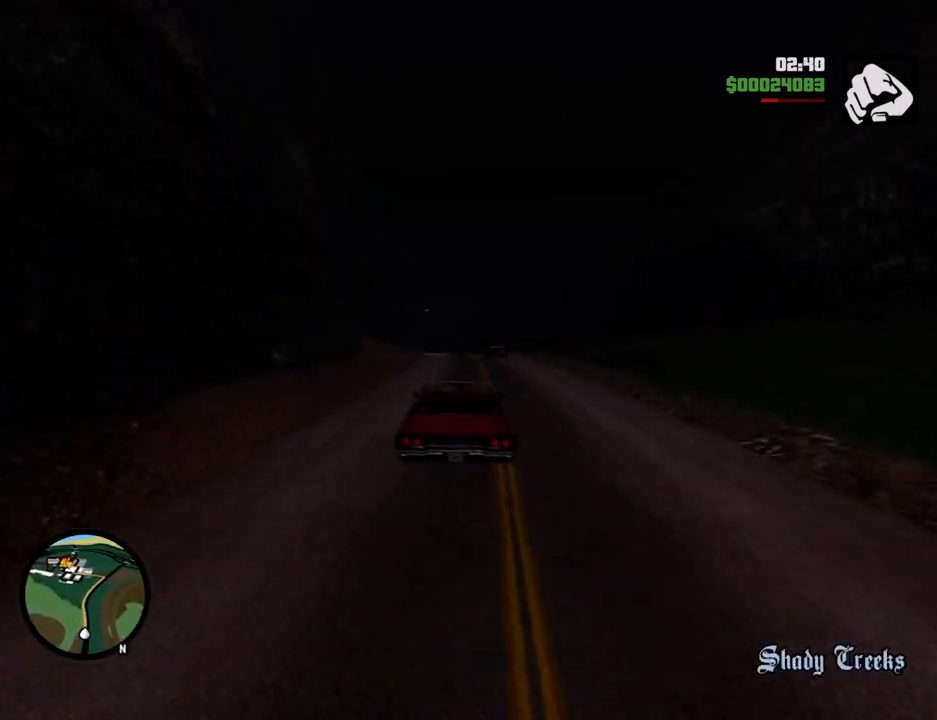
{"keys": ["w"], "mouse": [], "events": [[150, "a", "up"], [384, "d", "down"], [434, "d", "up"]]}
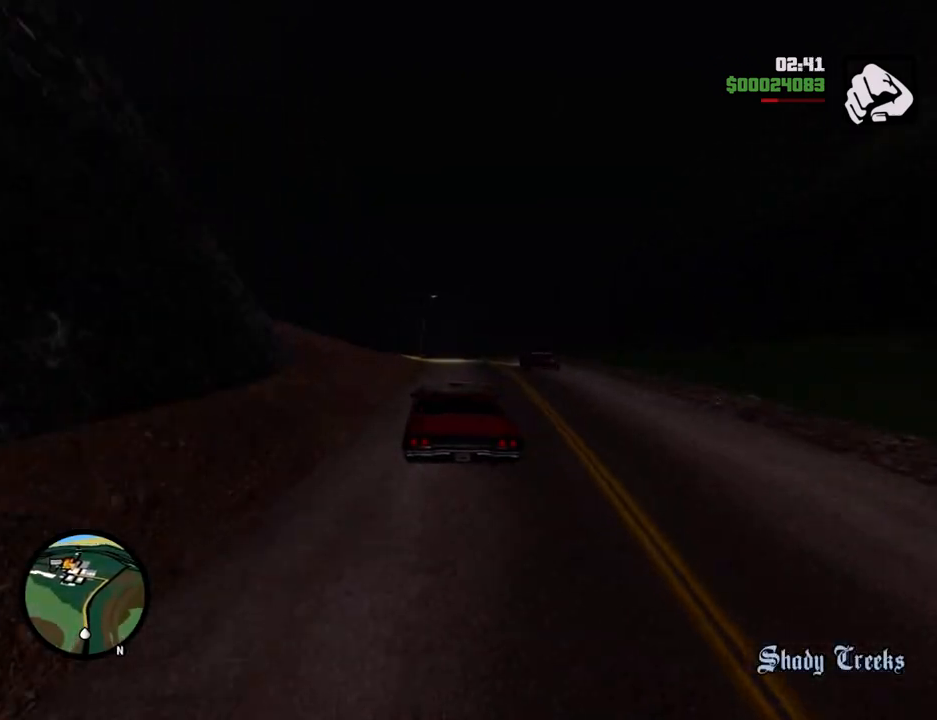
{"keys": ["w"], "mouse": [], "events": [[401, "a", "down"], [501, "a", "up"]]}
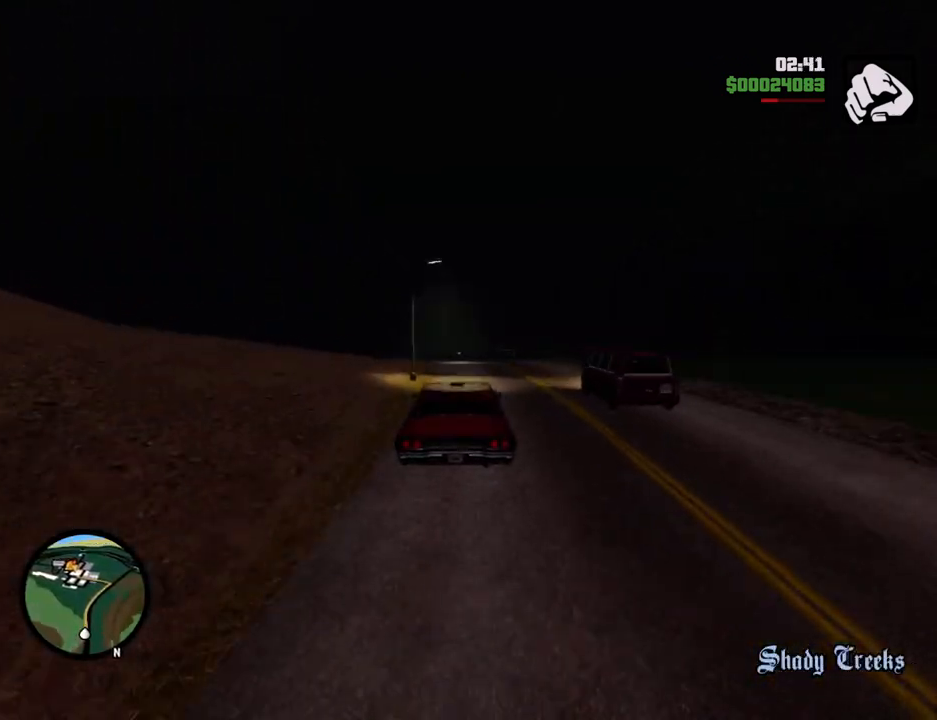
{"keys": ["w"], "mouse": [], "events": []}
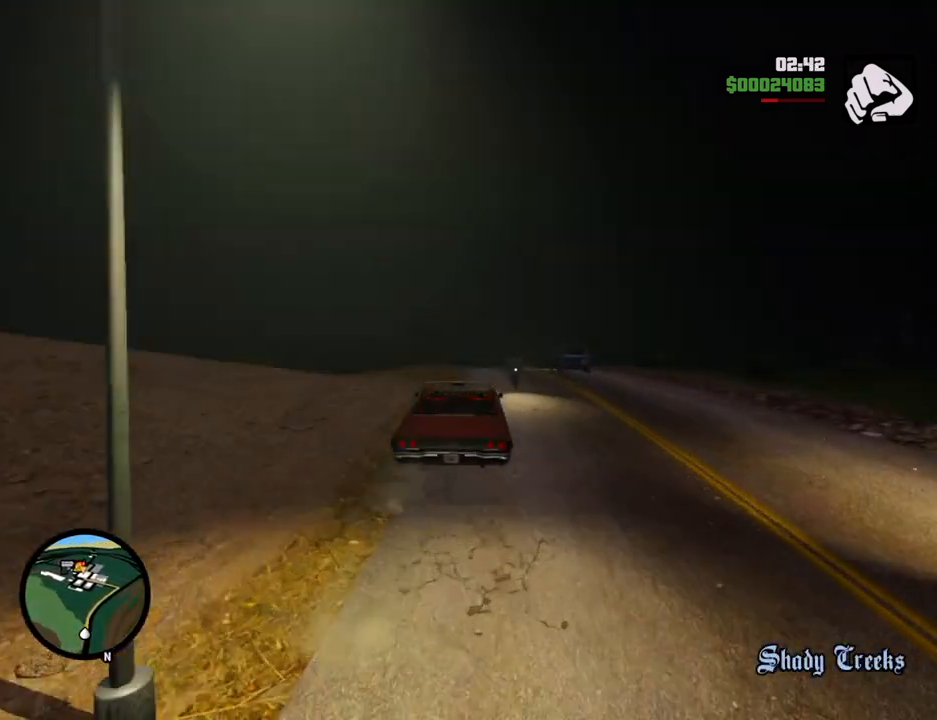
{"keys": ["w"], "mouse": [], "events": []}